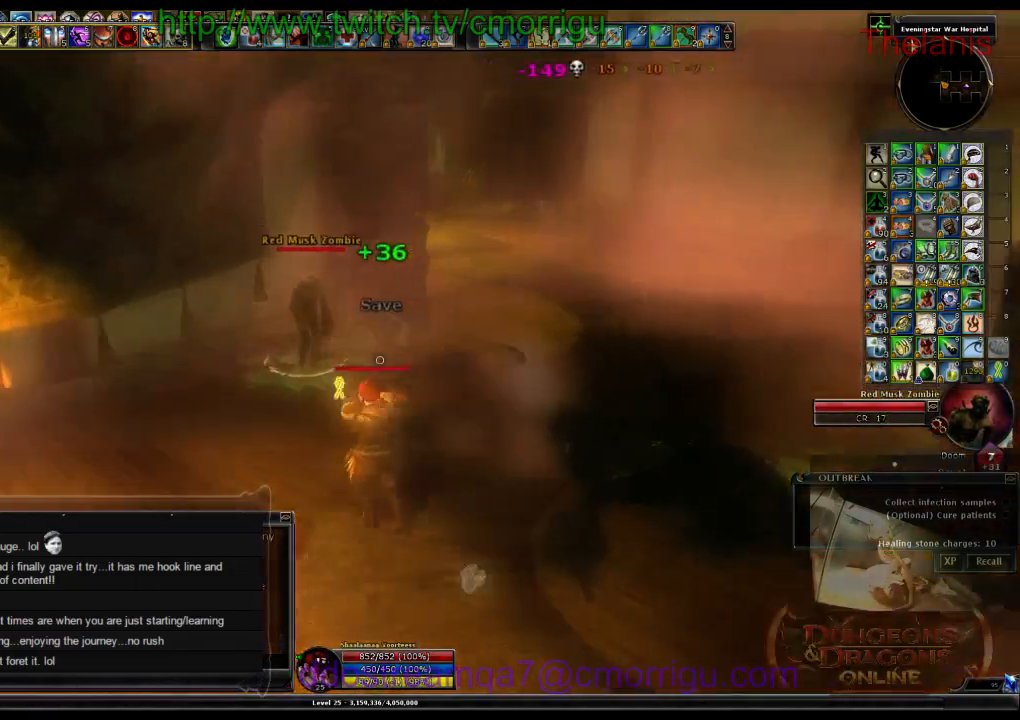
Gameplay with keyboard; each line is a JSON object with the keys held at the frame after it. "events" lists presses ("down") and releases ("up") of ".", "/", "0", "1", "2", "3", "4", "5", "6", "7", "8", "9", "a", "b", "backslash", "backspace", "c", "caps_lock", "comma", "ctrl_l", "ctrl_r", "d", "e", "equals", "escape", "f", "f1", "f10", "f11", "f12", "f2", "f3", "f4", "f5", "f6", "f7", "f8", "f9", "g", "h", "i", "j", "k", "l", "lbracket", "m", "minus", "n", "o", "p", "q", "quote", "r", "rbracket", "return", "s", "semicolon", "shift_l", "shift_r", "space", "t", "tab", "tilde", "u", "v", "w", "x", "y" and "z" between this image and that frame as [ms after this image, input, new state], when the widget could be followed in between. No other keys are recorded. Mouse input is not recorded.
{"keys": [], "events": [[166, "1", "up"], [300, "w", "down"], [433, "w", "up"]]}
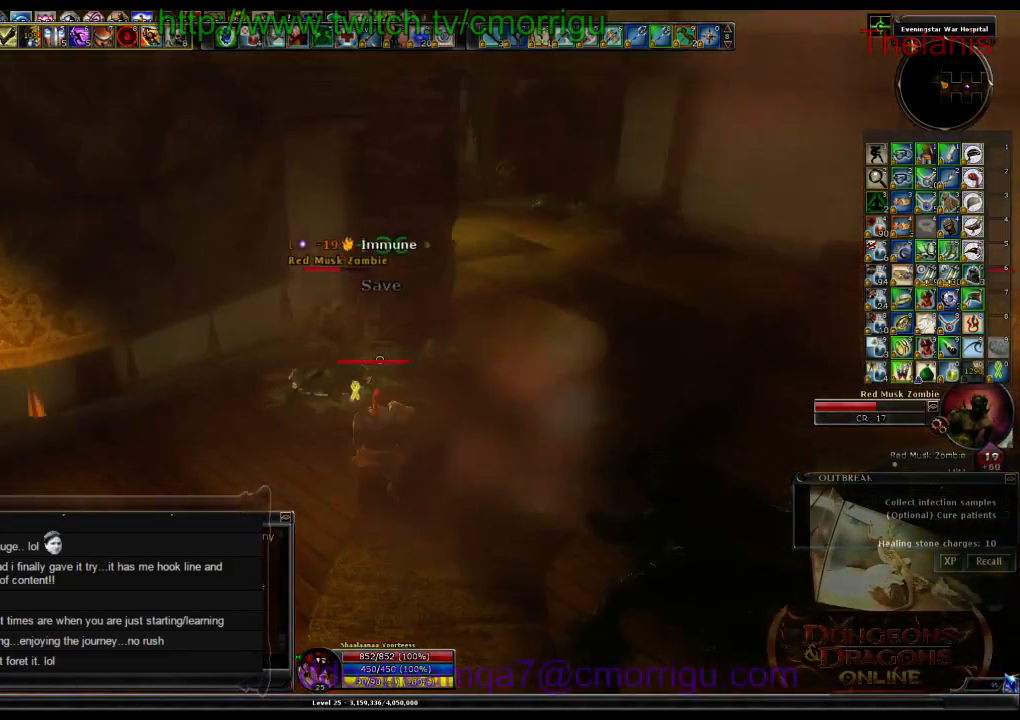
{"keys": [], "events": [[66, "2", "down"], [233, "2", "up"]]}
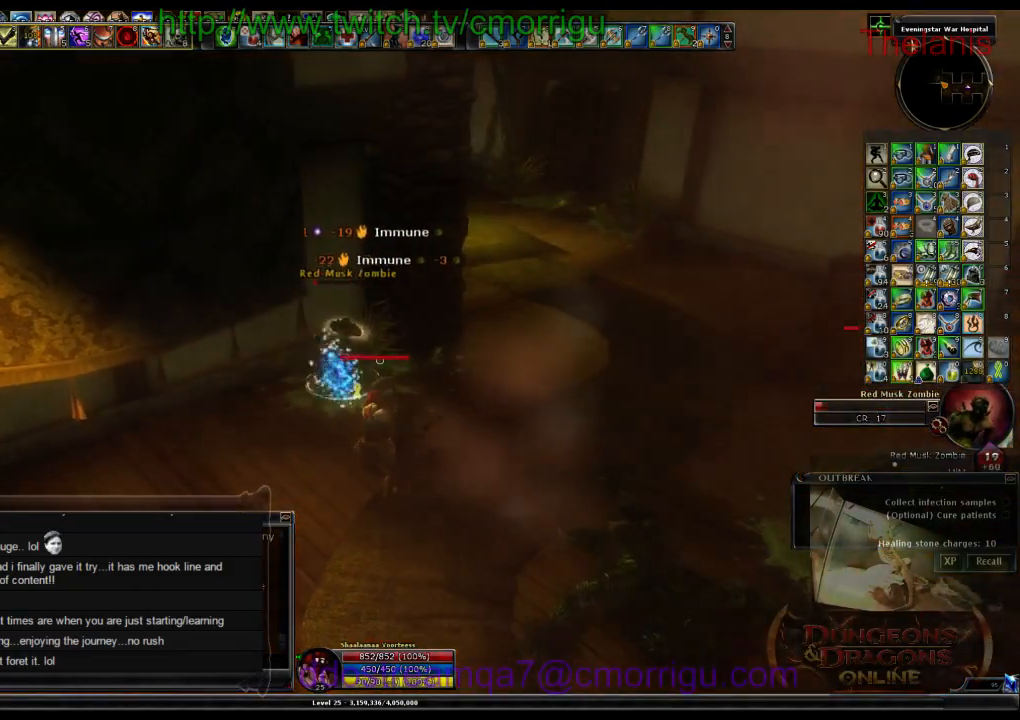
{"keys": [], "events": []}
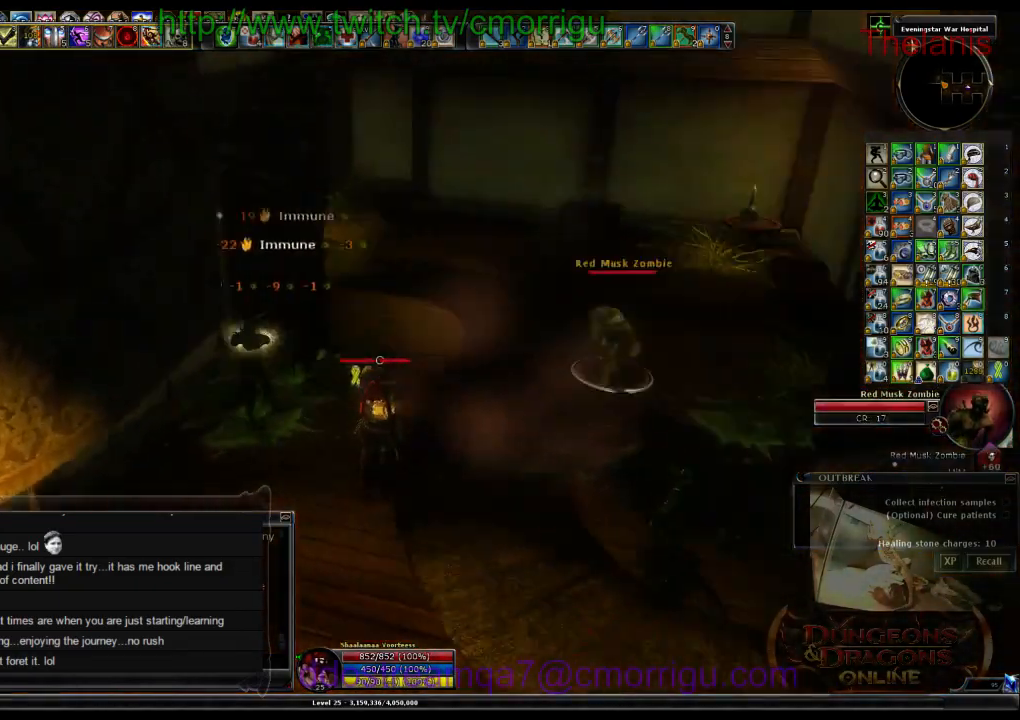
{"keys": ["w"], "events": [[100, "d", "down"], [166, "w", "down"], [366, "d", "up"]]}
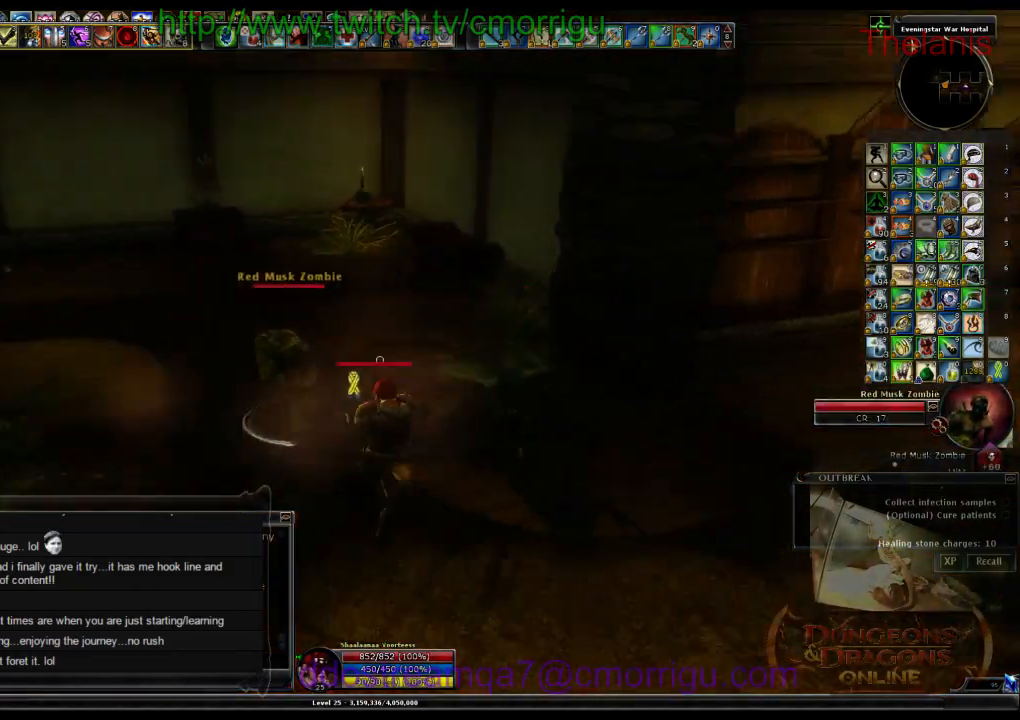
{"keys": [], "events": [[33, "w", "up"], [100, "1", "down"], [266, "1", "up"]]}
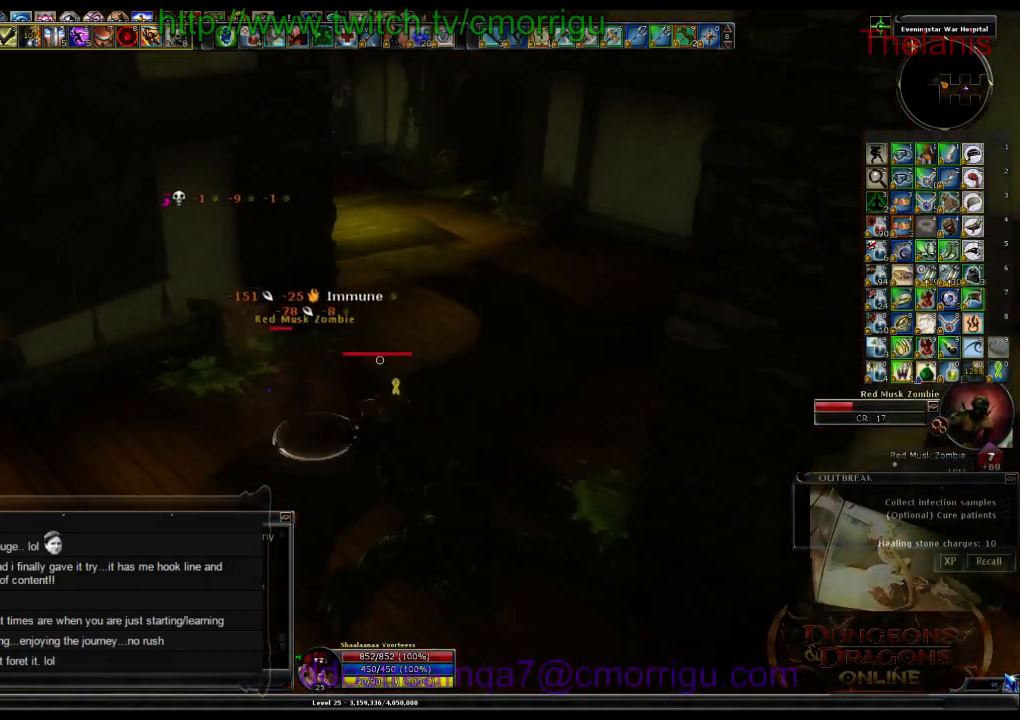
{"keys": [], "events": [[33, "a", "down"], [166, "2", "down"], [233, "a", "up"], [333, "2", "up"]]}
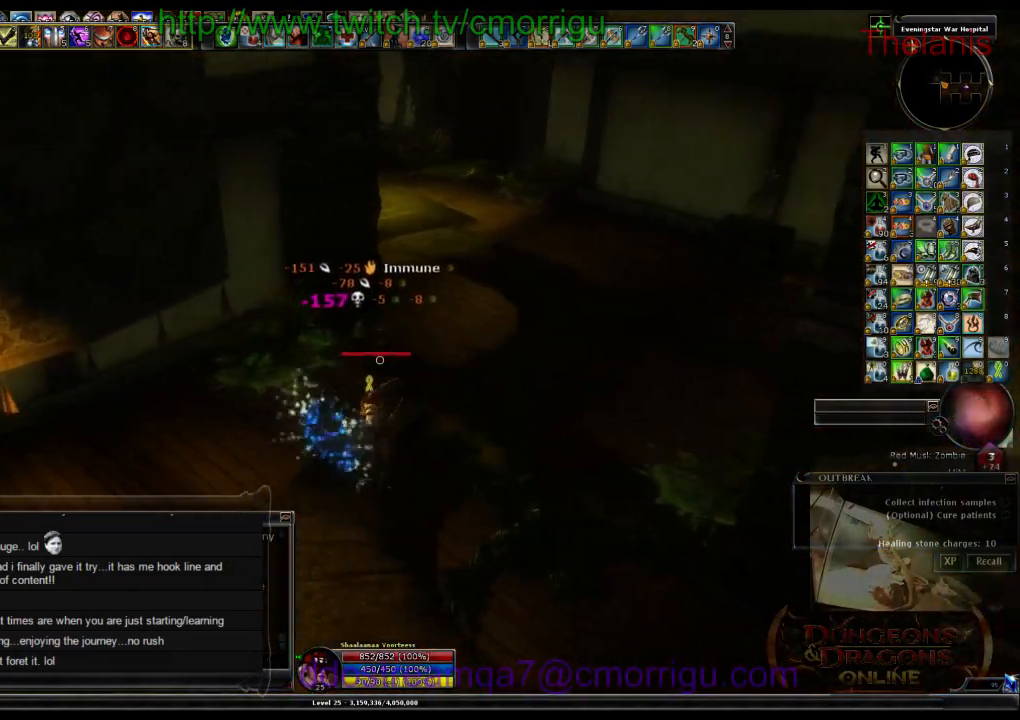
{"keys": ["w"], "events": [[33, "w", "down"]]}
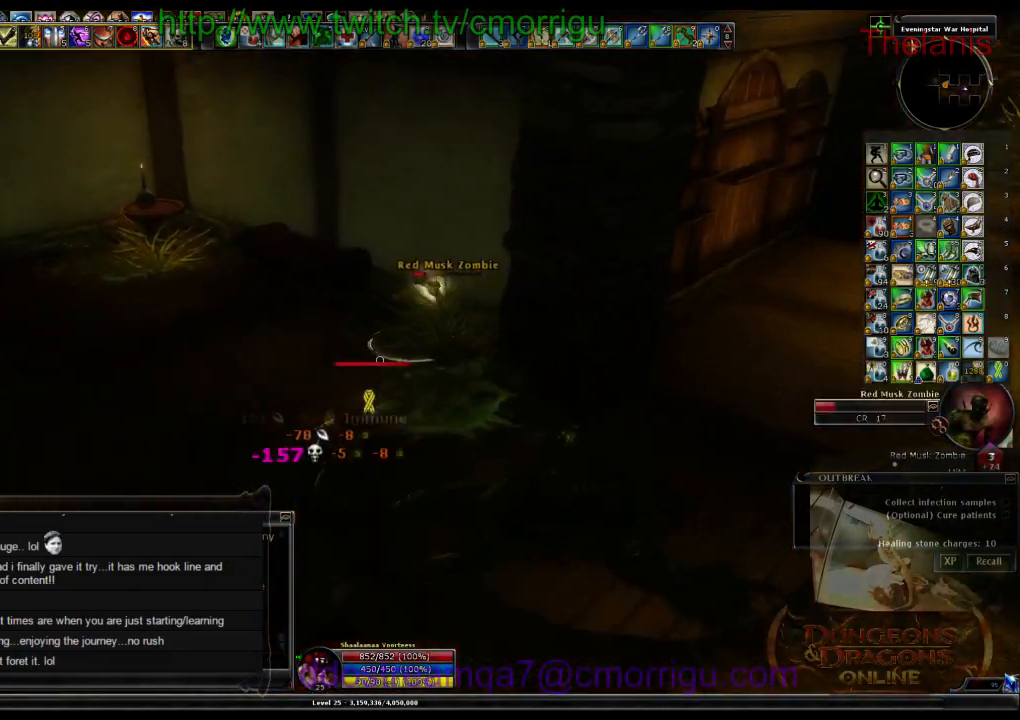
{"keys": [], "events": [[266, "w", "up"]]}
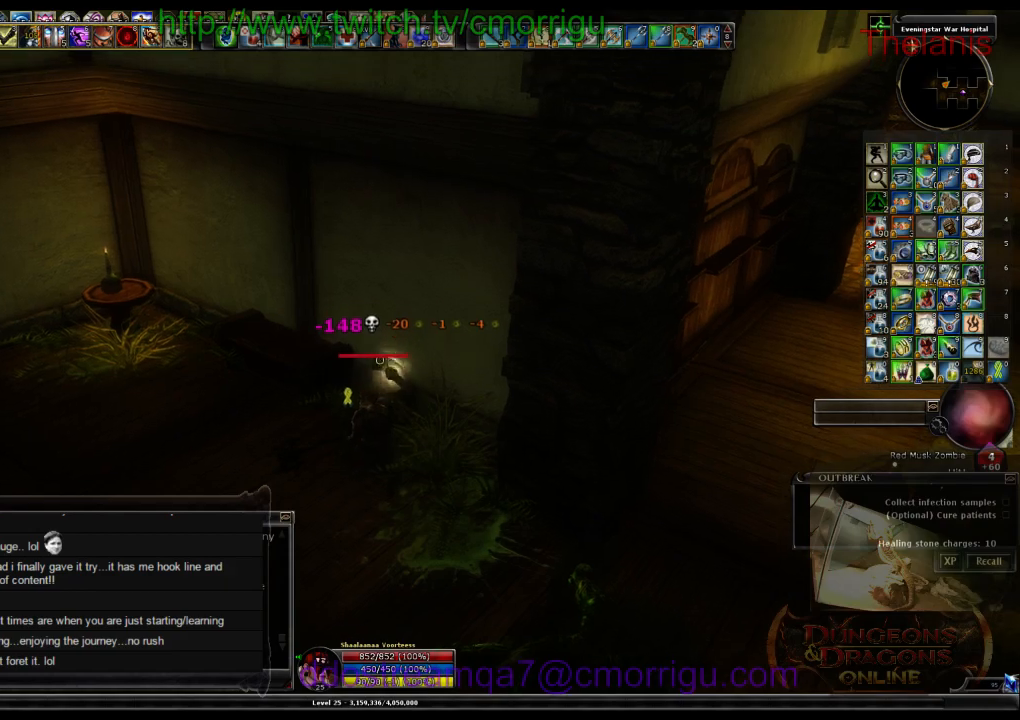
{"keys": ["a", "w"], "events": [[266, "a", "down"], [300, "w", "down"]]}
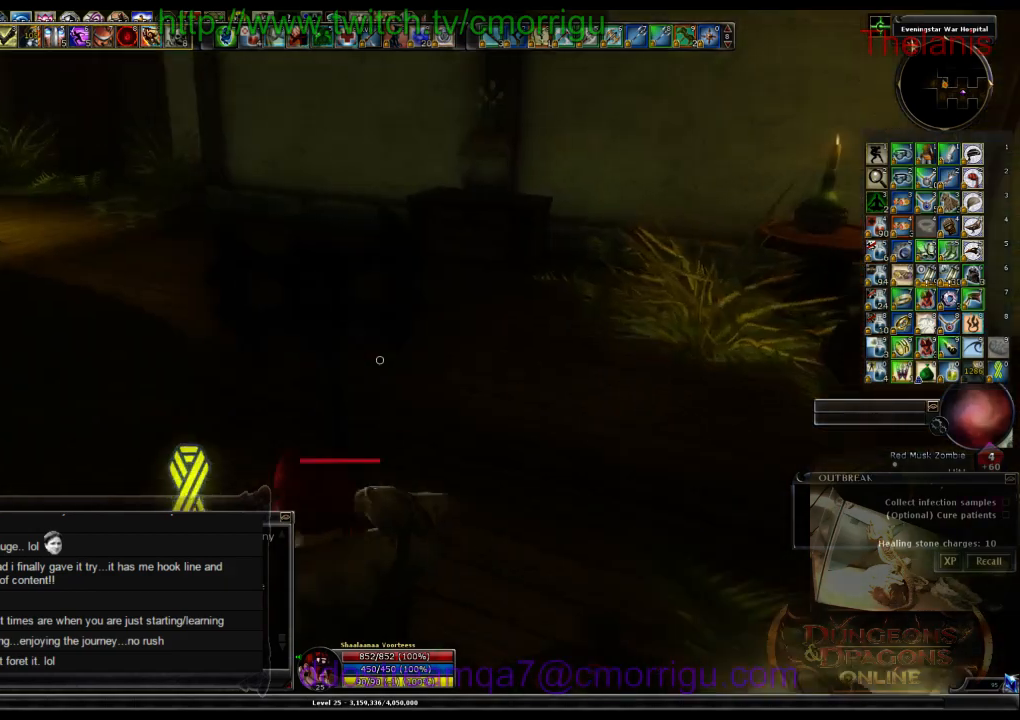
{"keys": ["w"], "events": [[233, "a", "up"]]}
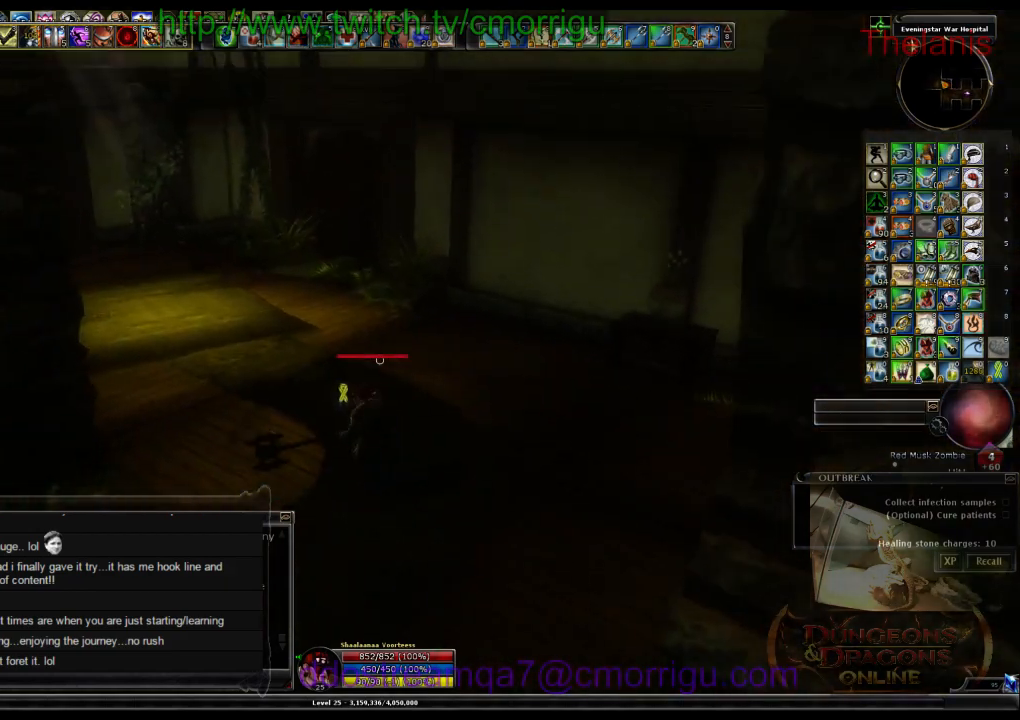
{"keys": ["w"], "events": []}
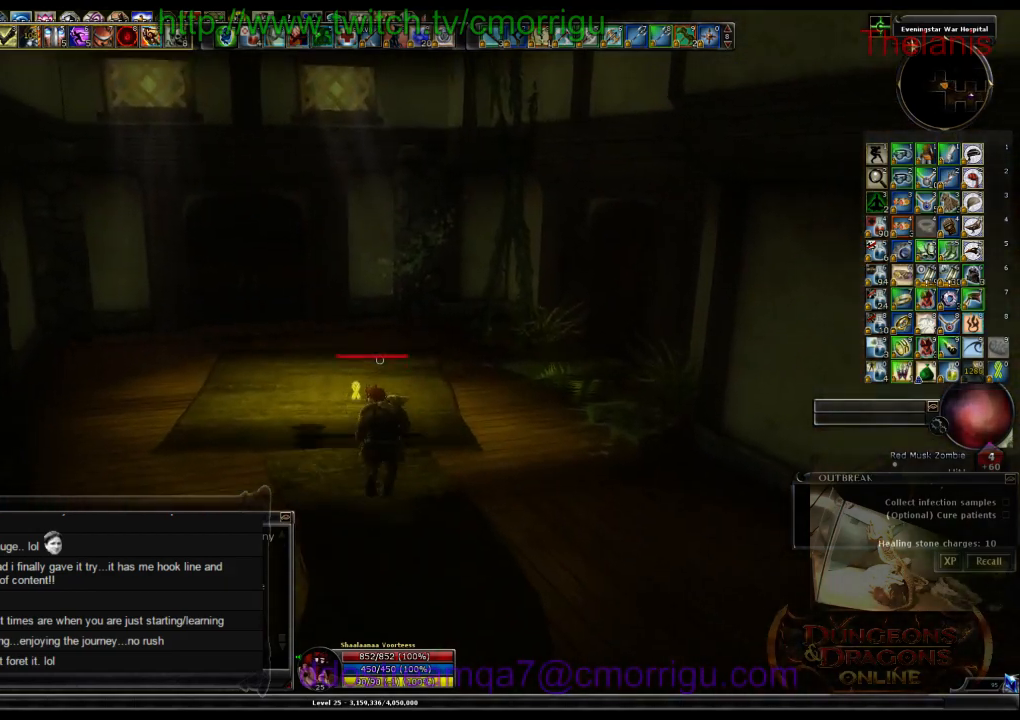
{"keys": ["w"], "events": []}
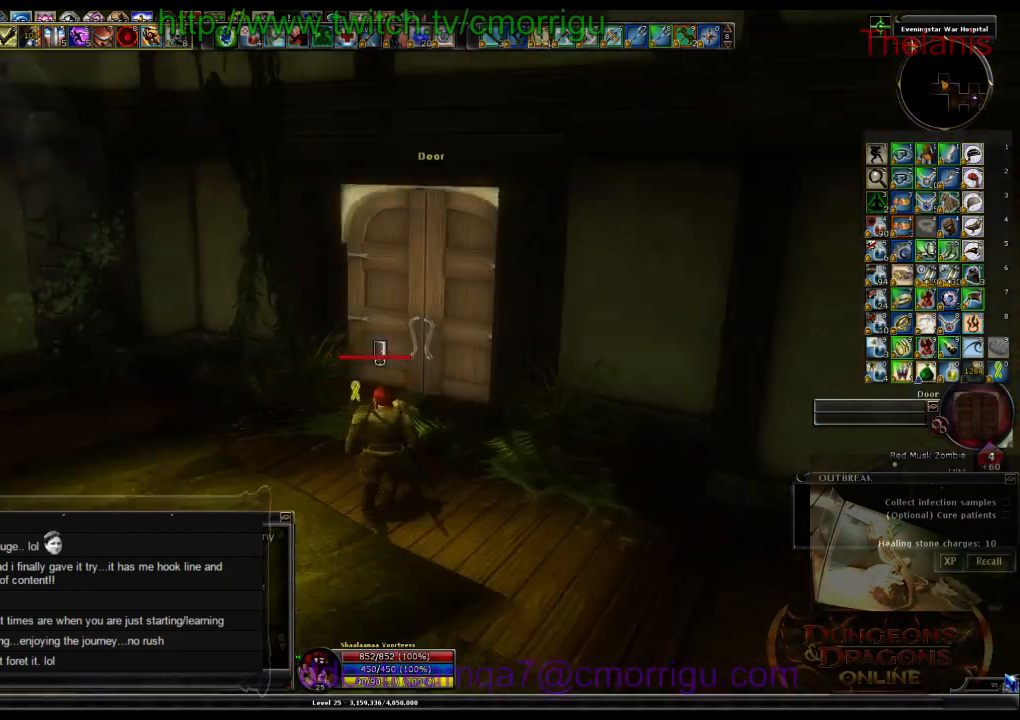
{"keys": [], "events": [[300, "w", "up"]]}
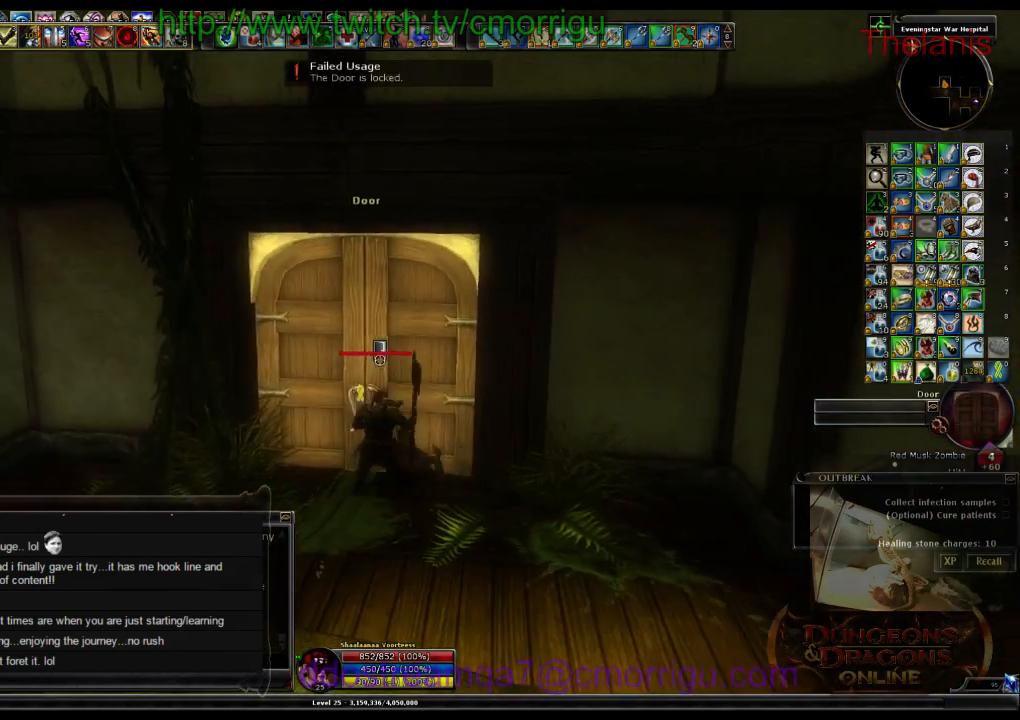
{"keys": [], "events": []}
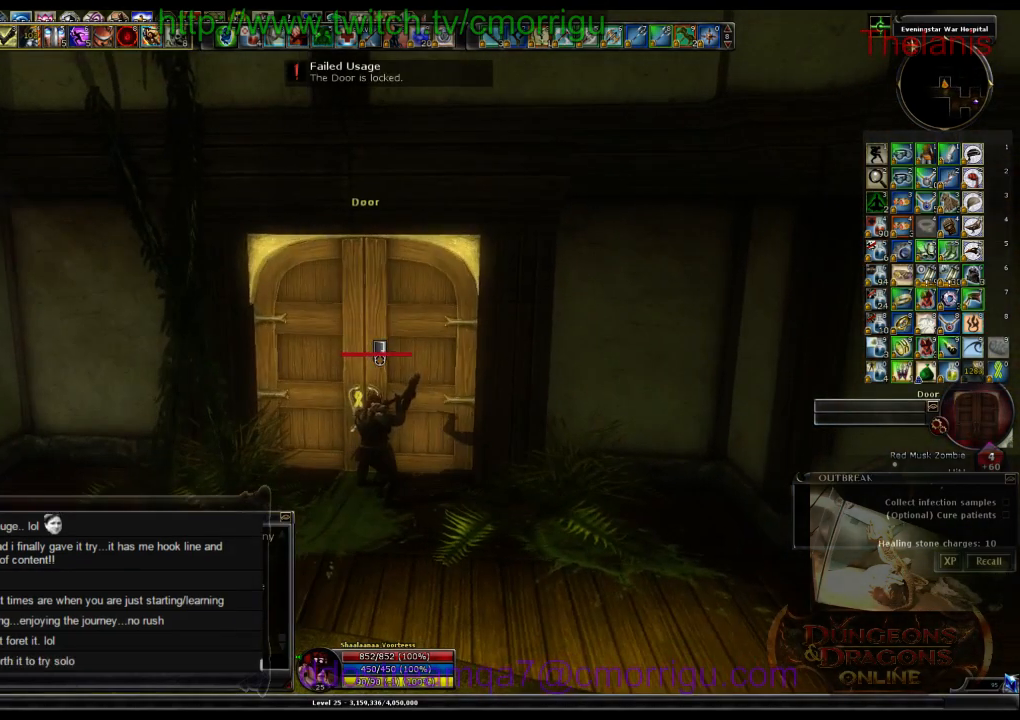
{"keys": [], "events": []}
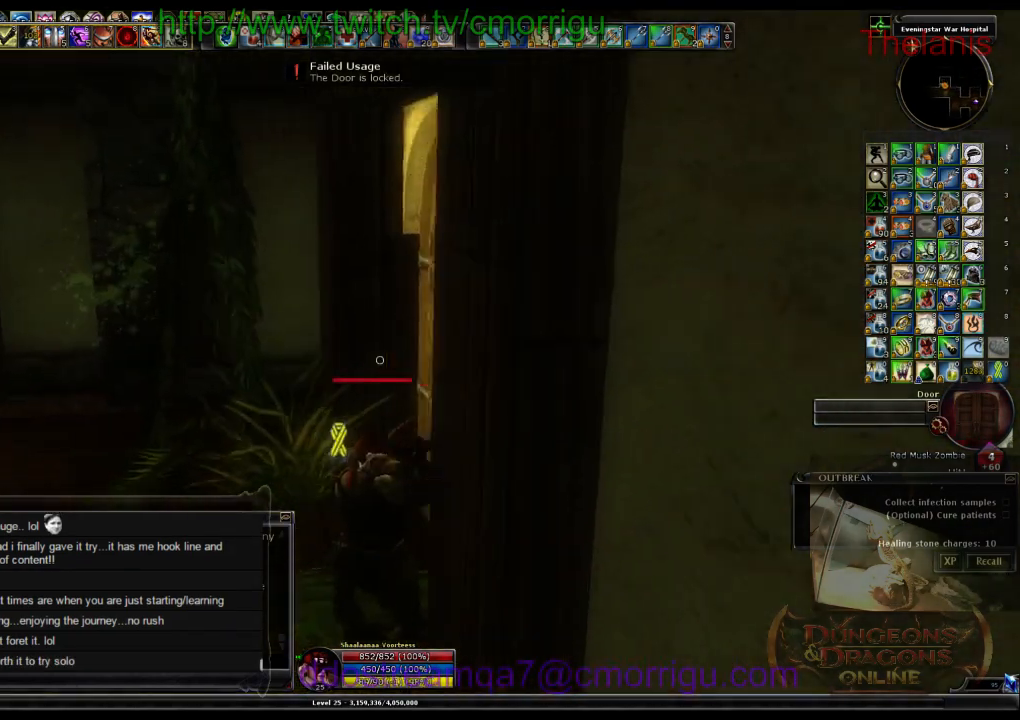
{"keys": ["a", "w"], "events": [[66, "a", "down"], [466, "w", "down"]]}
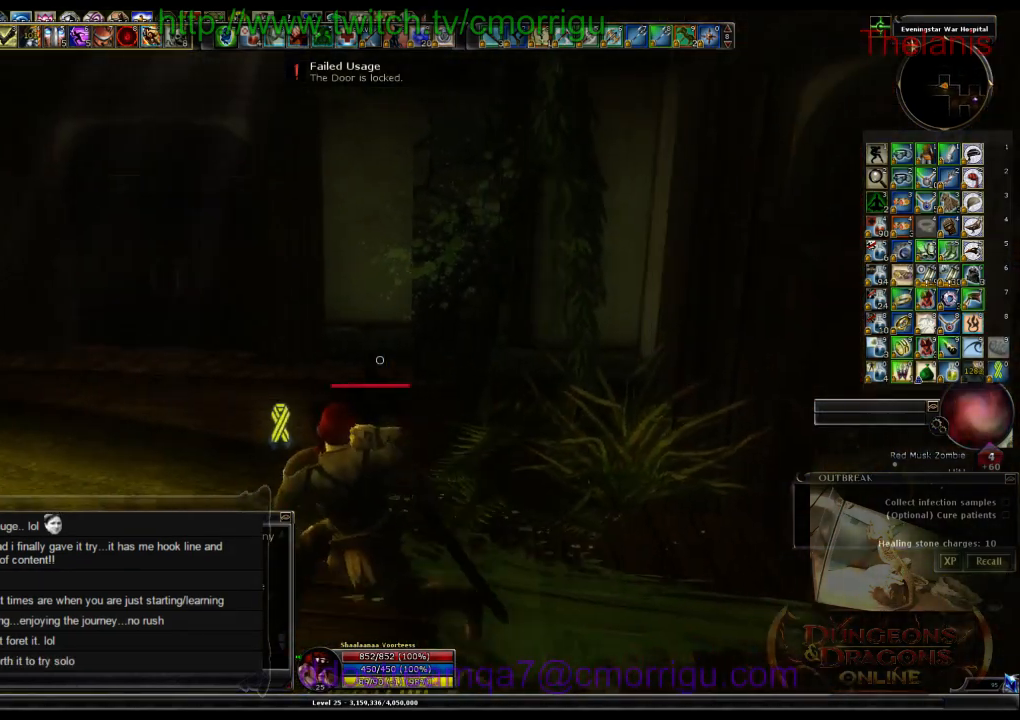
{"keys": ["w"], "events": [[200, "a", "up"]]}
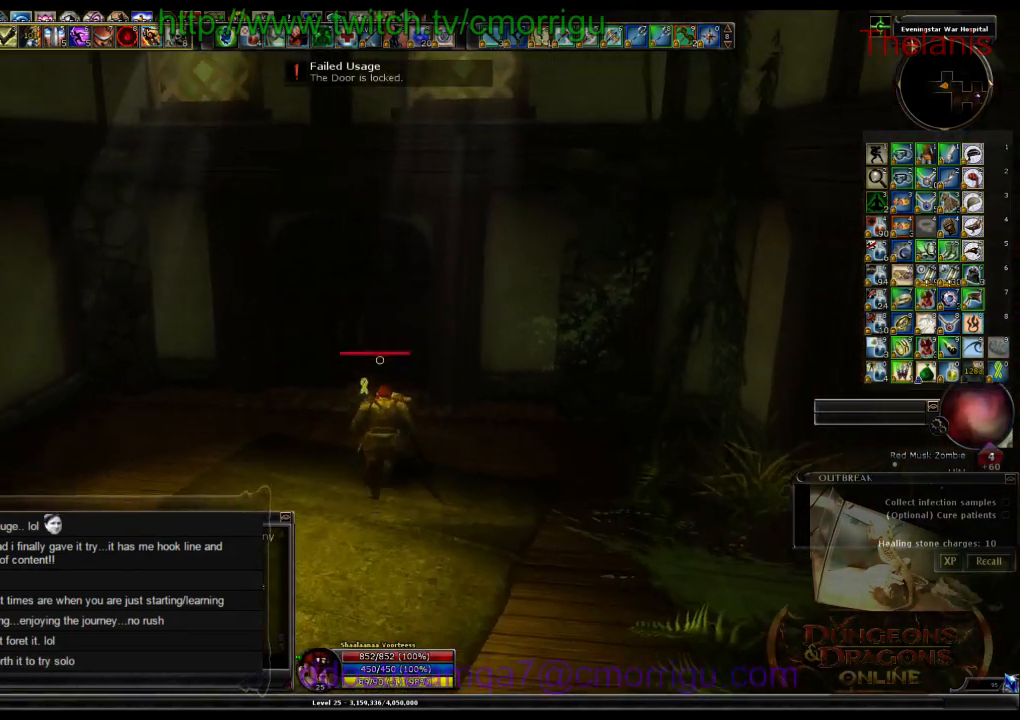
{"keys": [], "events": [[200, "w", "up"]]}
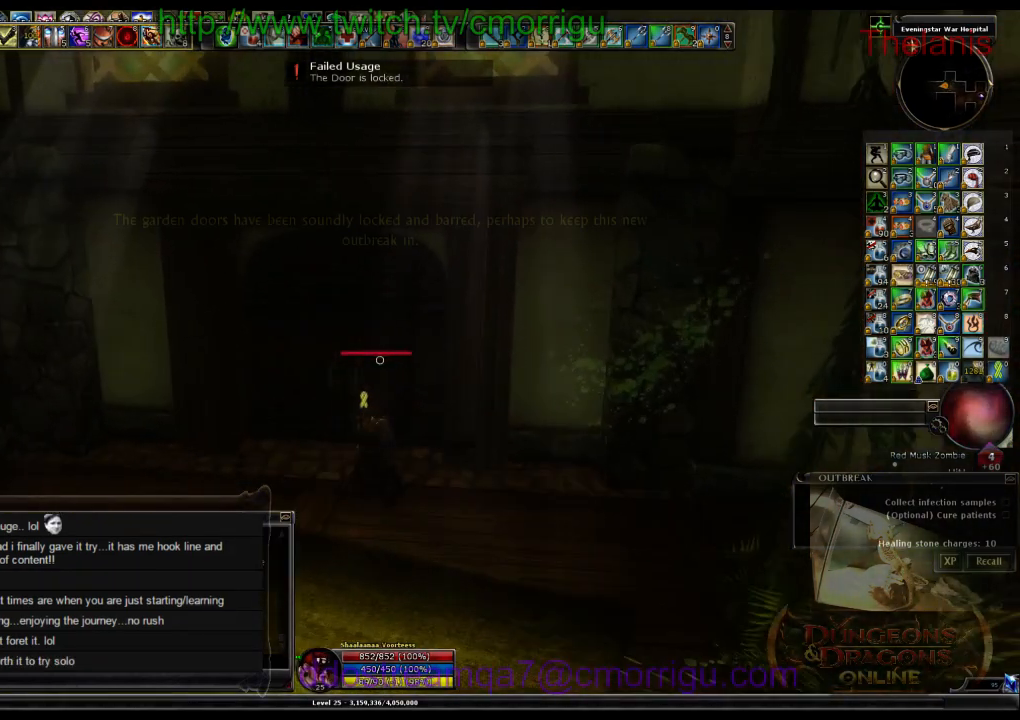
{"keys": [], "events": []}
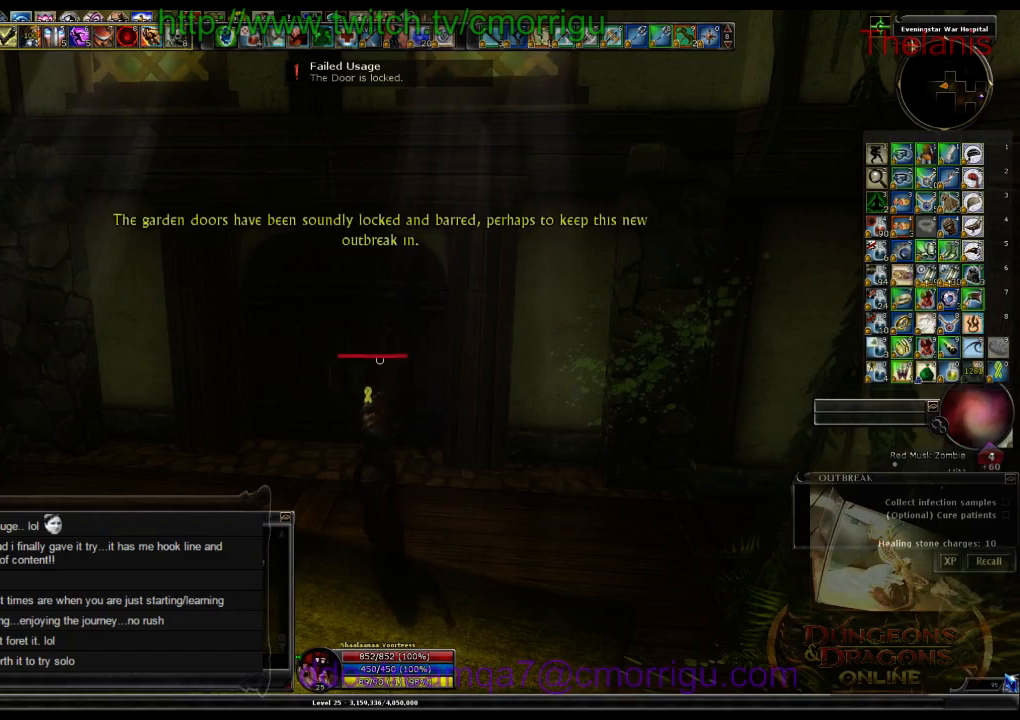
{"keys": [], "events": []}
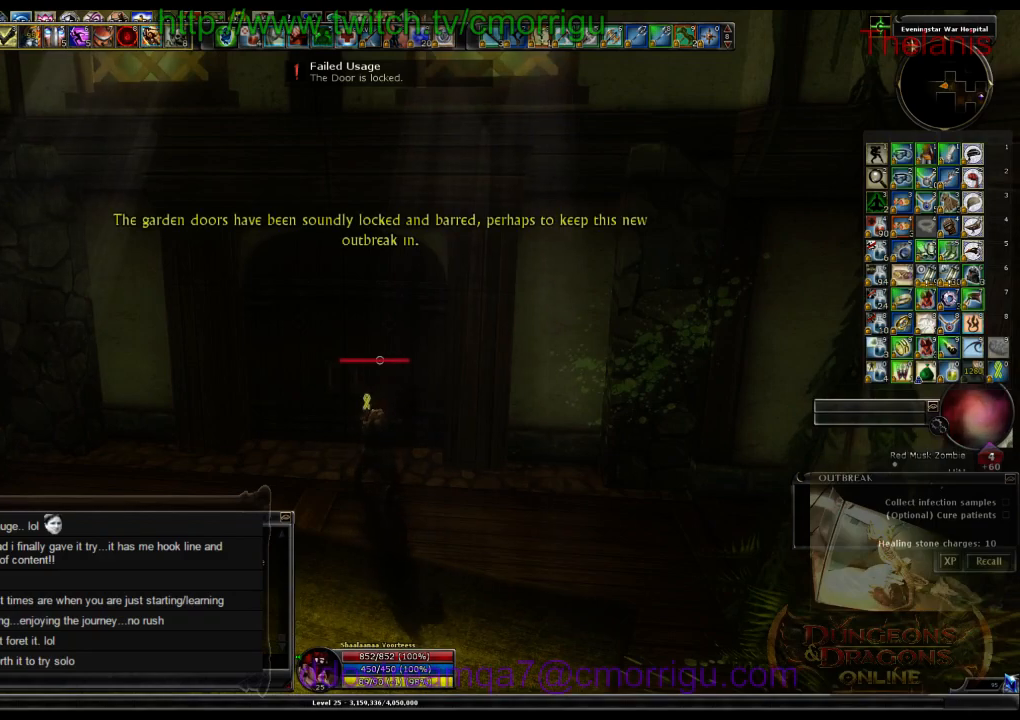
{"keys": ["a"], "events": [[433, "a", "down"]]}
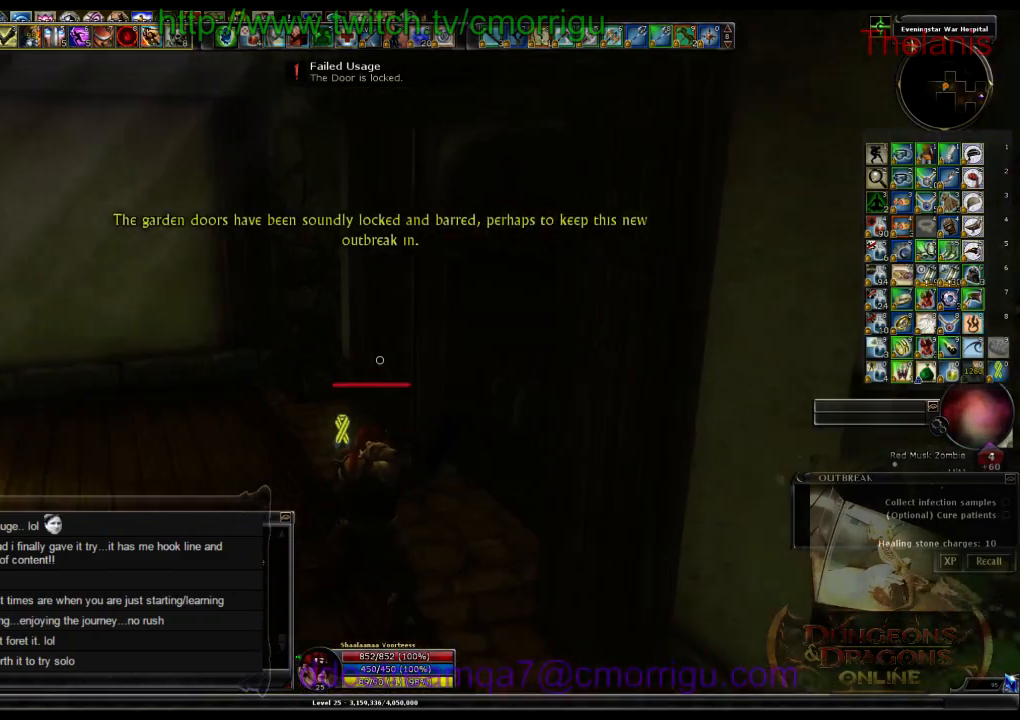
{"keys": ["a", "w"], "events": [[466, "w", "down"]]}
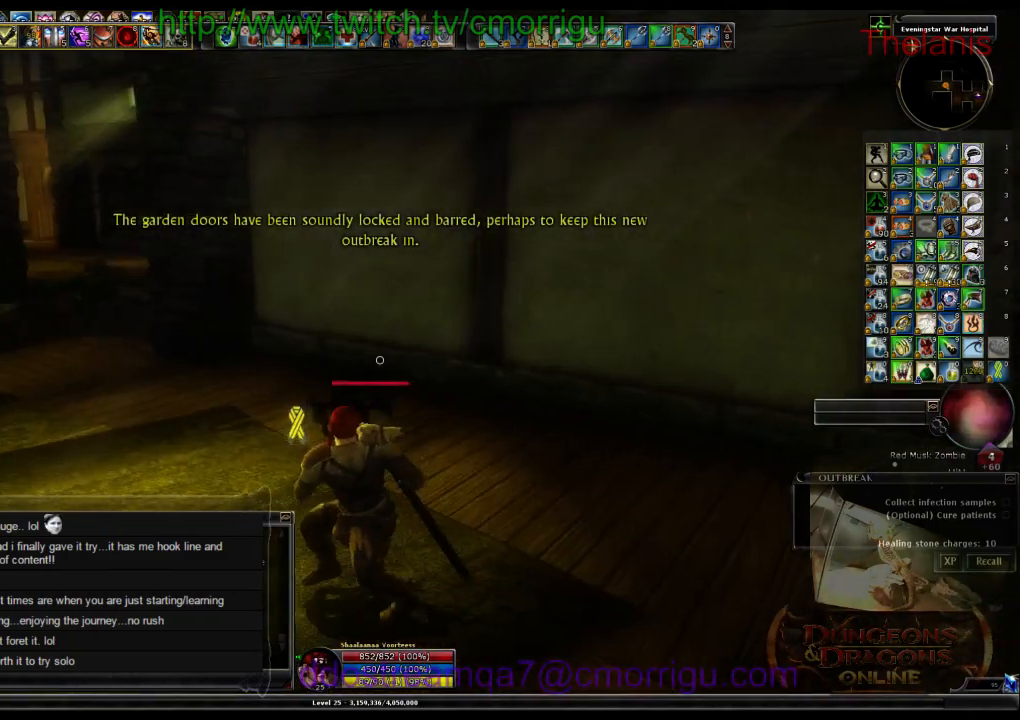
{"keys": ["w"], "events": [[133, "a", "up"]]}
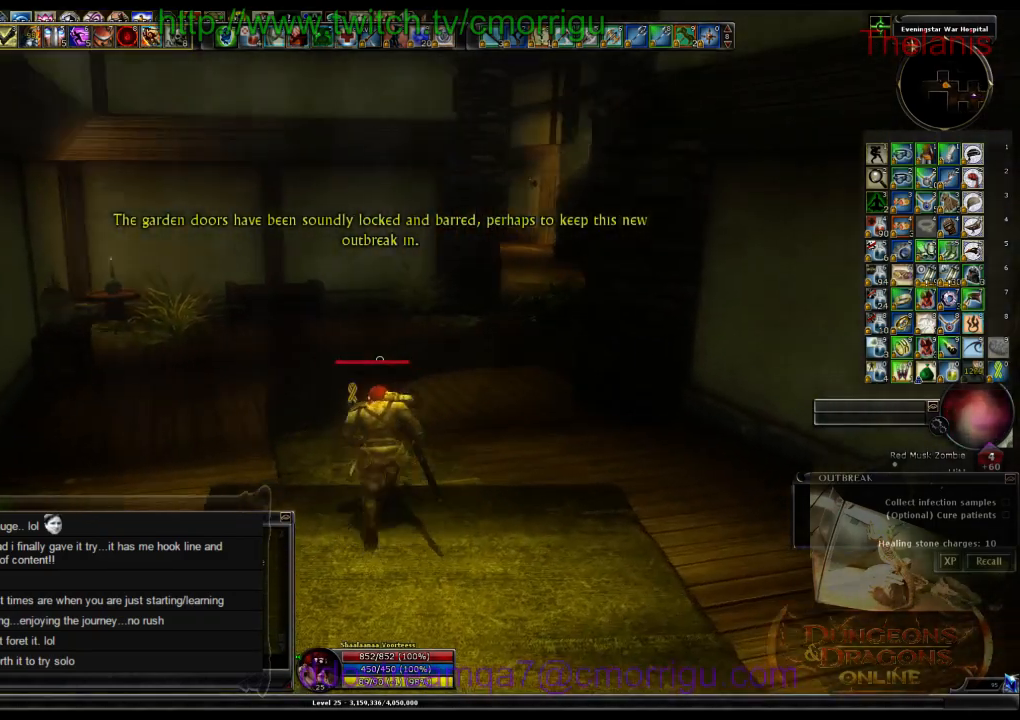
{"keys": ["a", "w"], "events": [[300, "a", "down"]]}